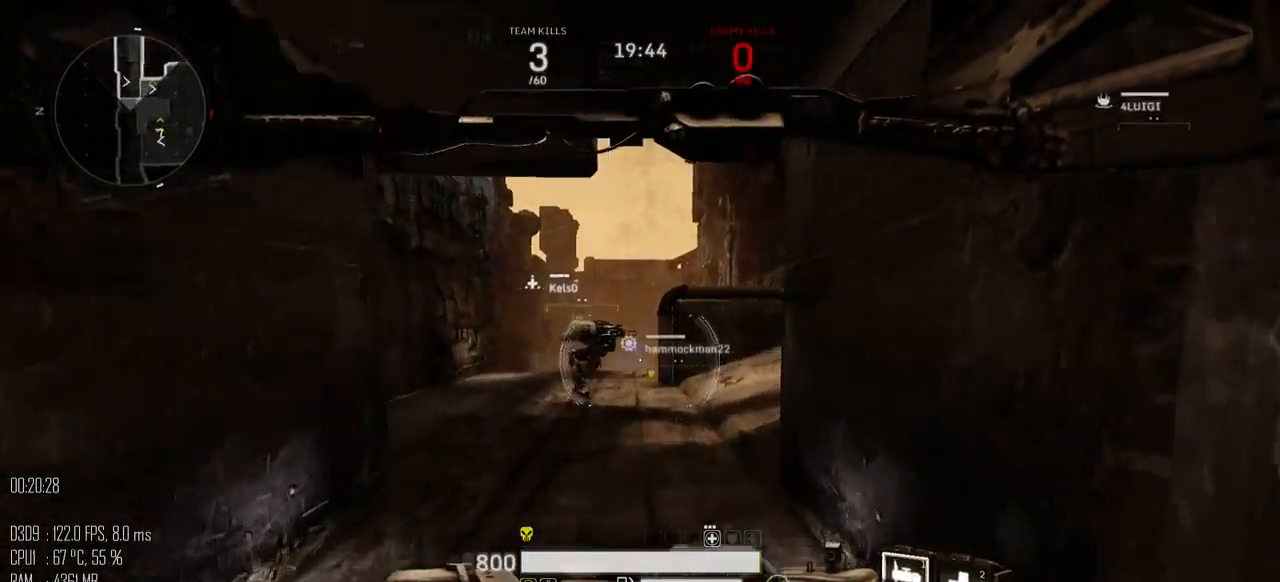
Gameplay with keyboard and mouse; each line is a JSON object with the keys and mouse buttons held at the frame after it. "events" lists presses ("down") and releases ("up") of ".", "/", "0", "1", "2", "3", "4", "5", "6", "7", "8", "9", "a", "alt_l", "alt_r", "b", "backslash", "backspace", "c", "caps_lock", "comma", "ctrl", "d", "e", "equals", "escape", "f", "g", "h", "i", "j", "k", "l", "lbracket", "m", "minus", "n", "o", "p", "q", "quote", "r", "rbracket", "return", "s", "semicolon", "shift_l", "shift_r", "space", "super", "t", "tab", "u", "v", "w", "x", "y", "z", "mouse_left", "mouse_right", "mouse_mb4" and "mouse_mb5" between this image and that frame as [ms after this image, input, new state], when the widget could be followed in between. "mouse_left", "mouse_right", "mouse_mb4", "mouse_mb5" = the "left", "right", "mb4", "mb5" buttons of the "mouse" list. No other keys are recorded. "mouse_move" is the direction in which the mouse moves at that frame (one of eight, or "still"), when it could be read.
{"keys": ["a", "w"], "mouse": [], "mouse_move": "right", "events": [[100, "a", "down"], [350, "shift_l", "up"]]}
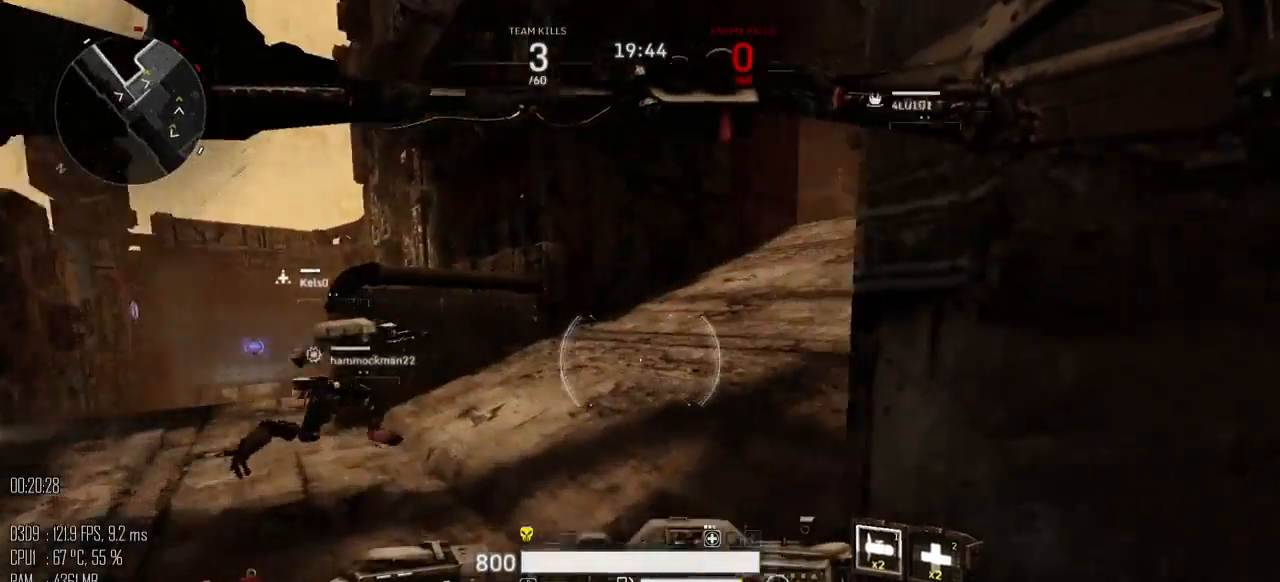
{"keys": ["a", "w"], "mouse": [], "mouse_move": "right", "events": []}
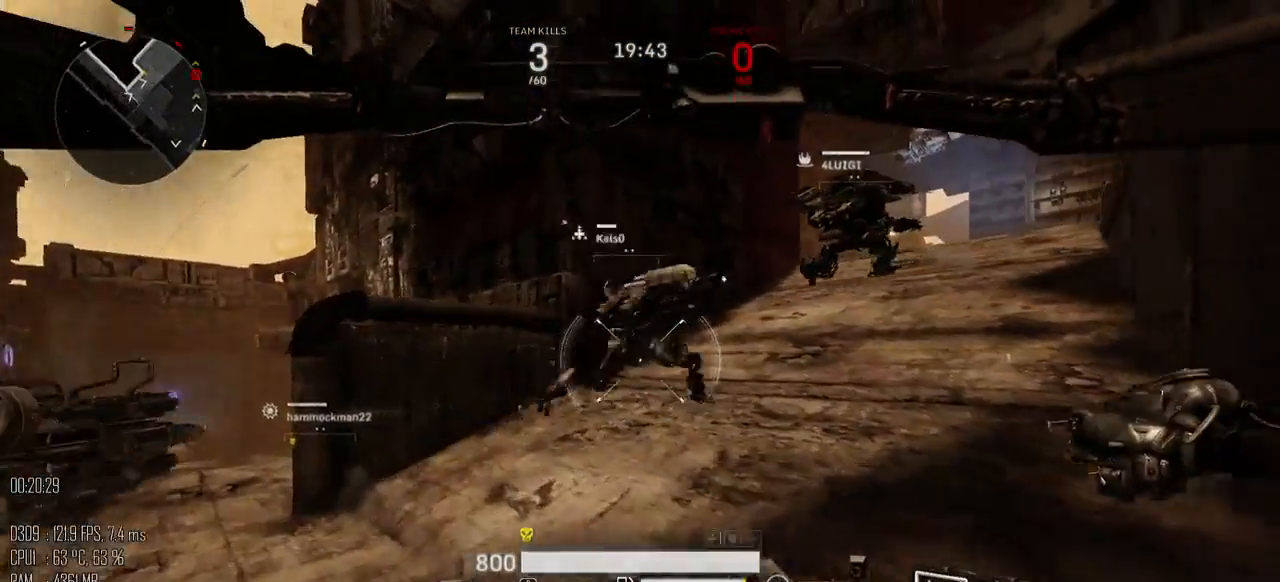
{"keys": ["a", "w"], "mouse": [], "mouse_move": "right", "events": []}
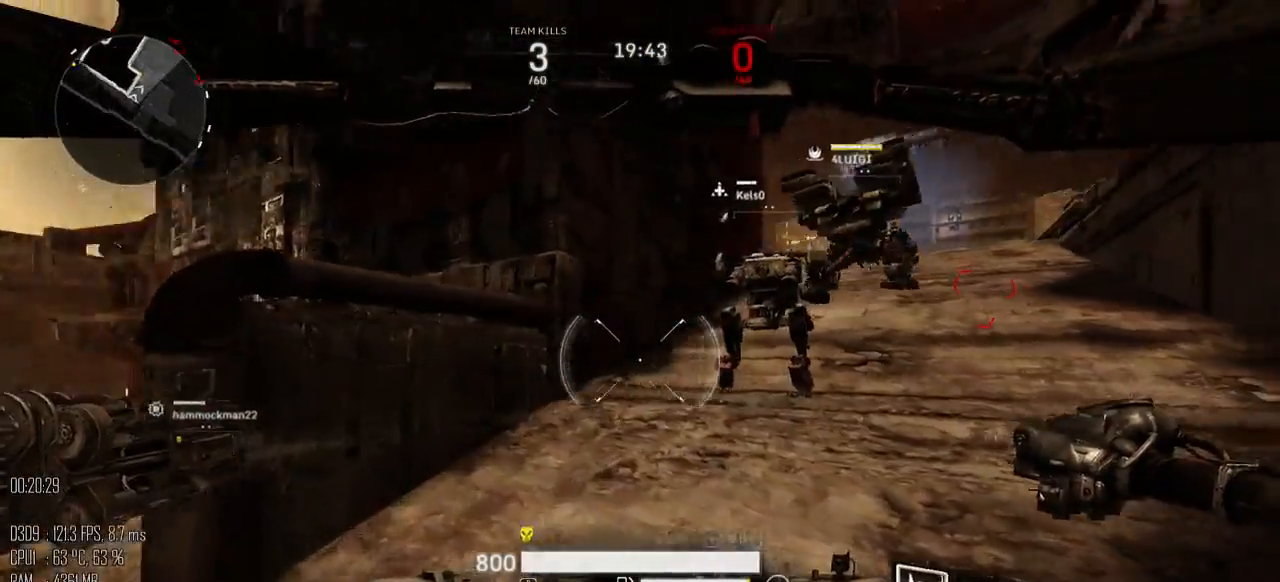
{"keys": ["d"], "mouse": [], "mouse_move": "up", "events": [[217, "a", "up"], [317, "d", "down"], [417, "w", "up"]]}
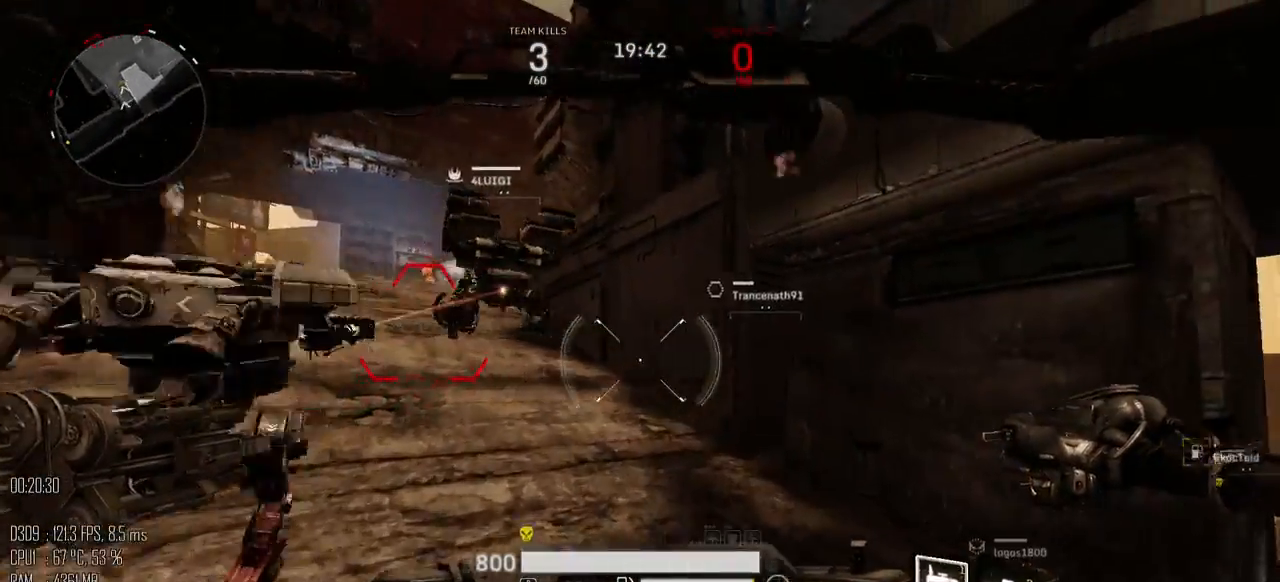
{"keys": ["d", "shift_l", "w"], "mouse": [], "mouse_move": "down", "events": [[67, "shift_l", "down"], [167, "shift_l", "up"], [367, "w", "down"], [484, "shift_l", "down"]]}
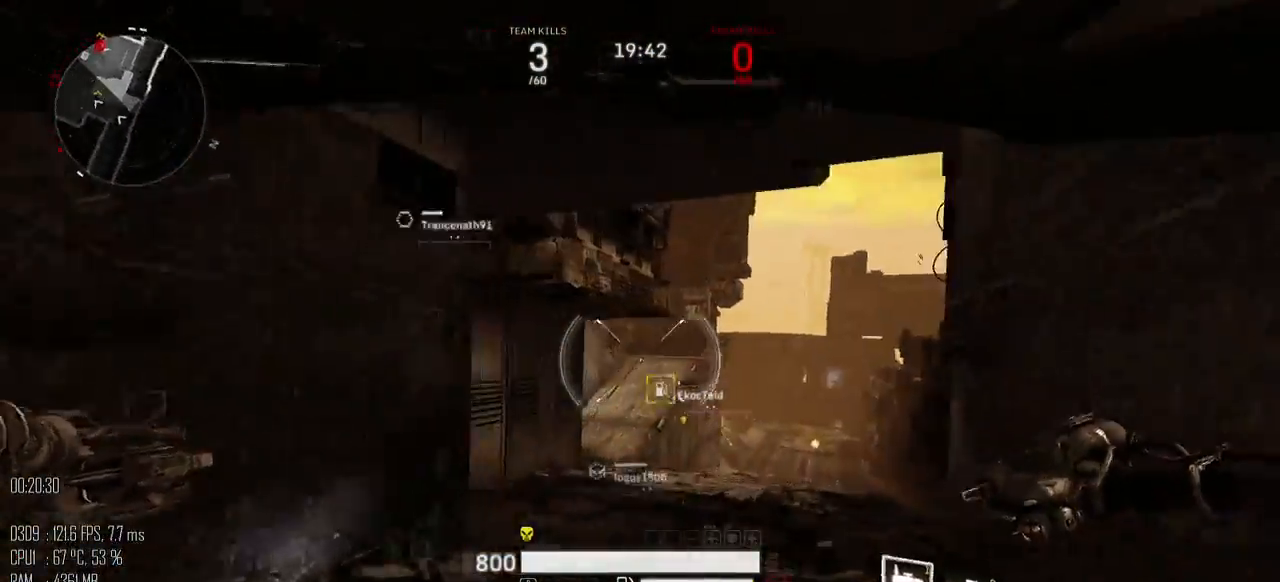
{"keys": ["shift_l", "w"], "mouse": [], "mouse_move": "up-left", "events": [[150, "d", "up"]]}
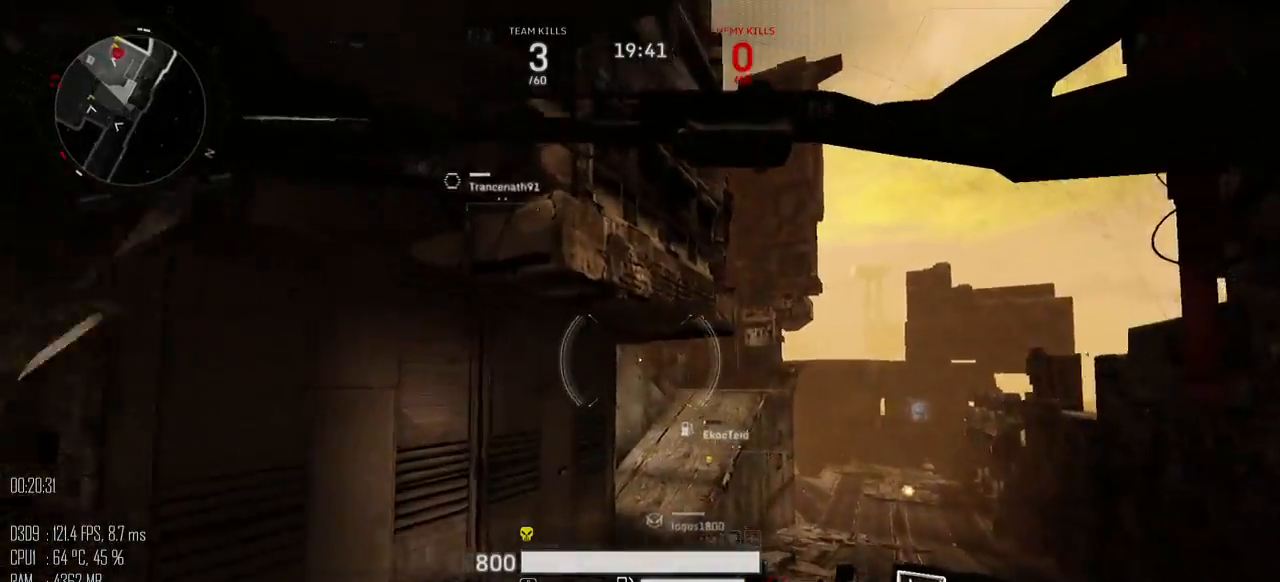
{"keys": ["d", "shift_l", "w"], "mouse": [], "mouse_move": "up-right", "events": [[150, "d", "down"]]}
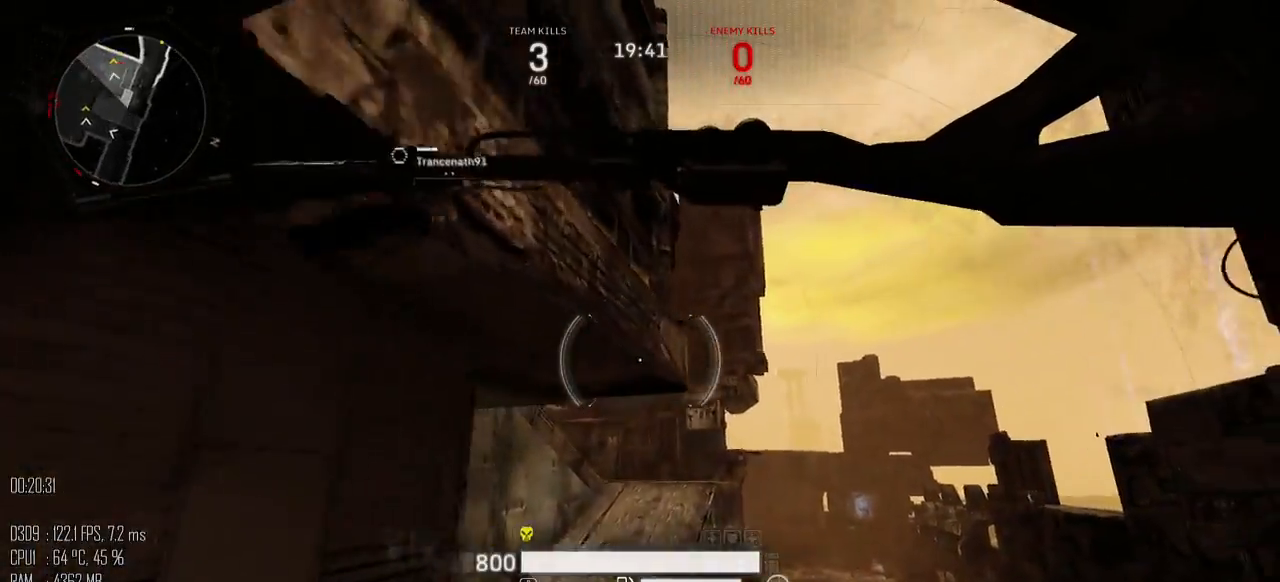
{"keys": ["d", "shift_l", "space", "w"], "mouse": [], "mouse_move": "up-left", "events": [[484, "space", "down"]]}
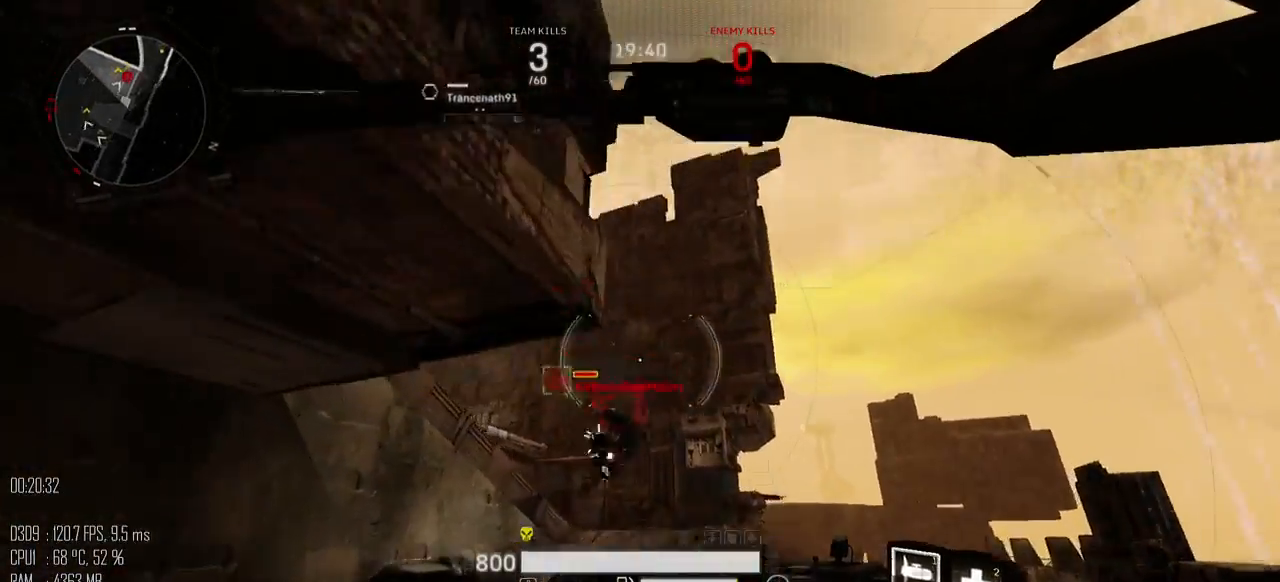
{"keys": ["d", "space", "w"], "mouse": ["left"], "mouse_move": "right", "events": [[17, "shift_l", "up"], [84, "d", "up"], [434, "mouse_left", "down"], [500, "d", "down"]]}
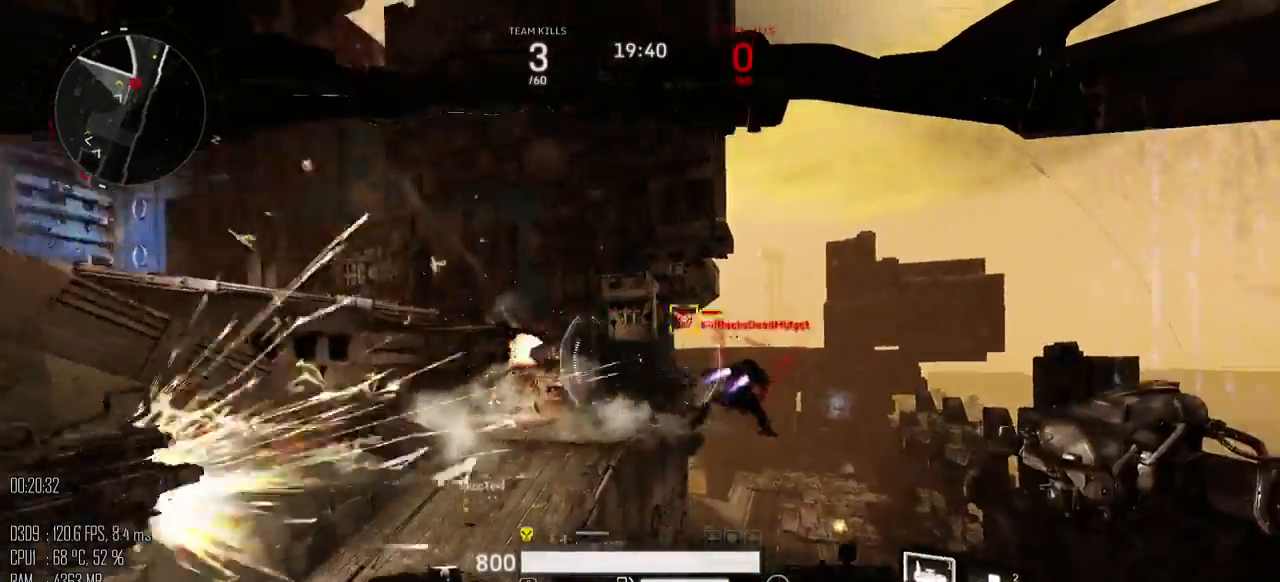
{"keys": ["w"], "mouse": [], "mouse_move": "up-left", "events": [[117, "mouse_left", "up"], [184, "d", "up"], [267, "mouse_right", "down"], [267, "space", "up"], [317, "mouse_right", "up"]]}
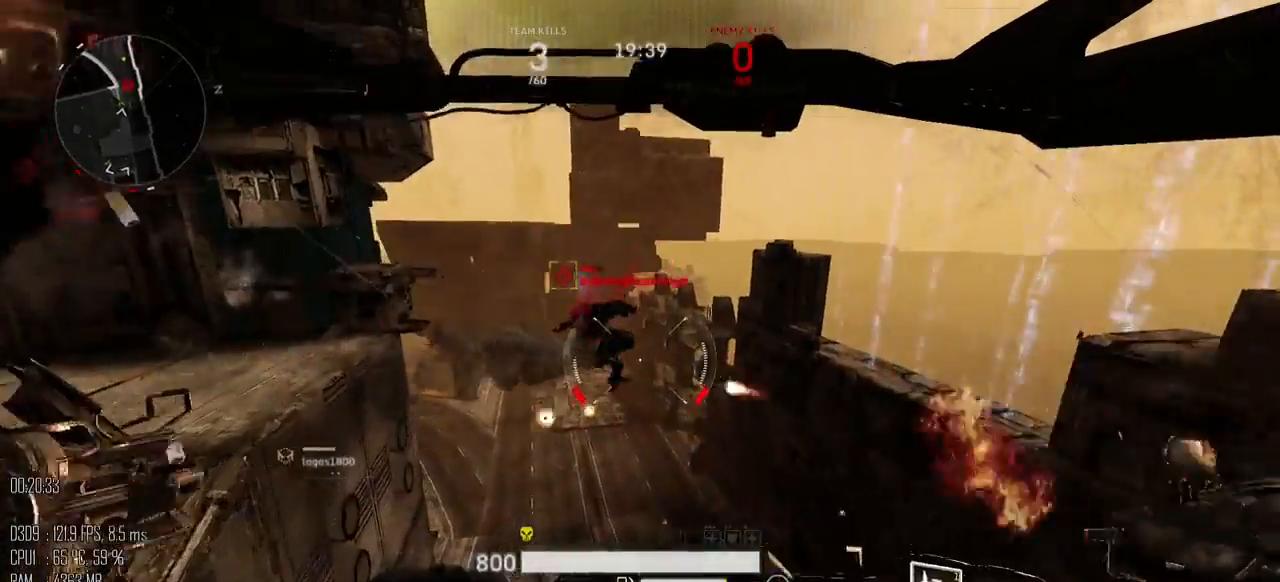
{"keys": ["w"], "mouse": [], "mouse_move": "right", "events": [[167, "mouse_right", "down"], [234, "mouse_right", "up"]]}
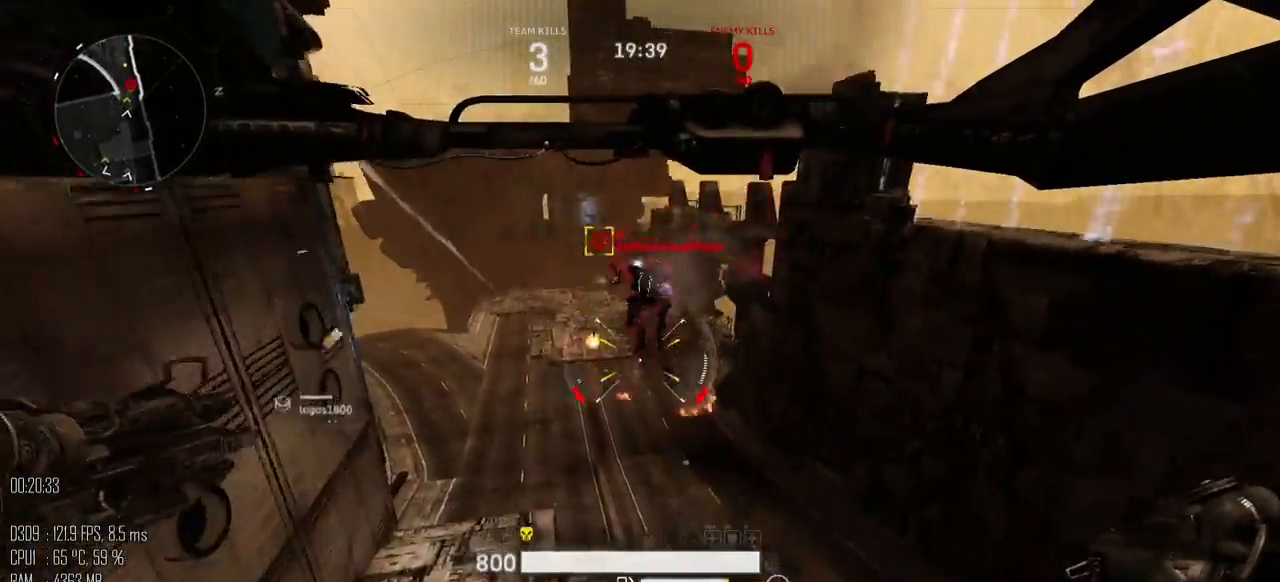
{"keys": ["space", "w"], "mouse": [], "mouse_move": "up", "events": [[50, "mouse_left", "down"], [184, "space", "down"], [317, "mouse_left", "up"], [367, "mouse_left", "down"], [467, "mouse_left", "up"]]}
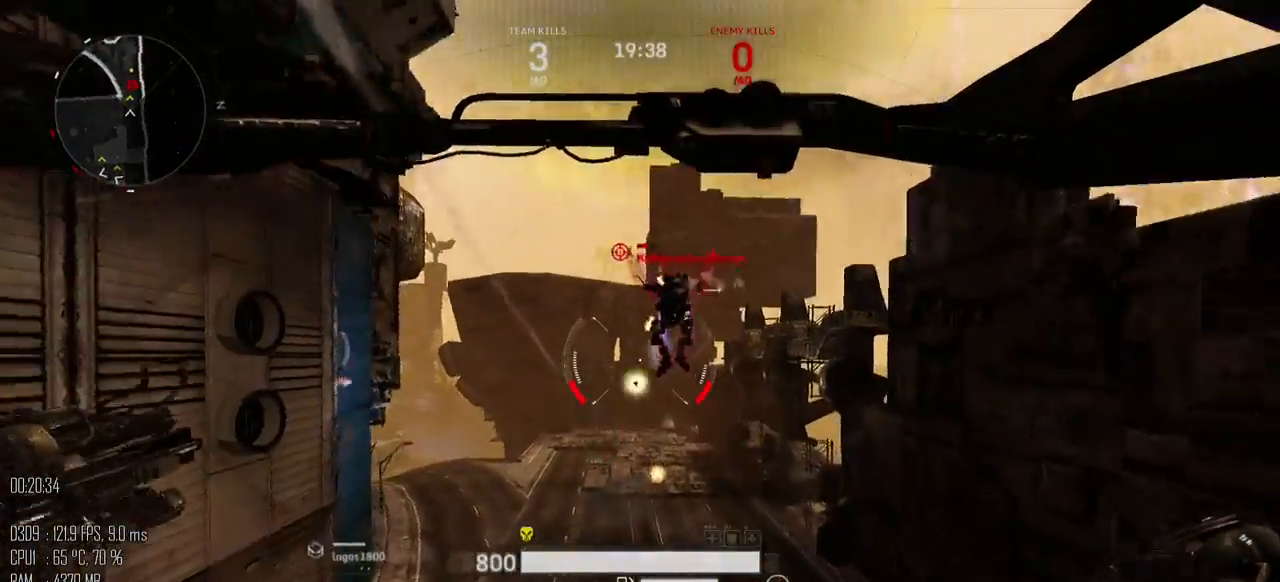
{"keys": ["w"], "mouse": [], "mouse_move": "down", "events": [[350, "space", "up"]]}
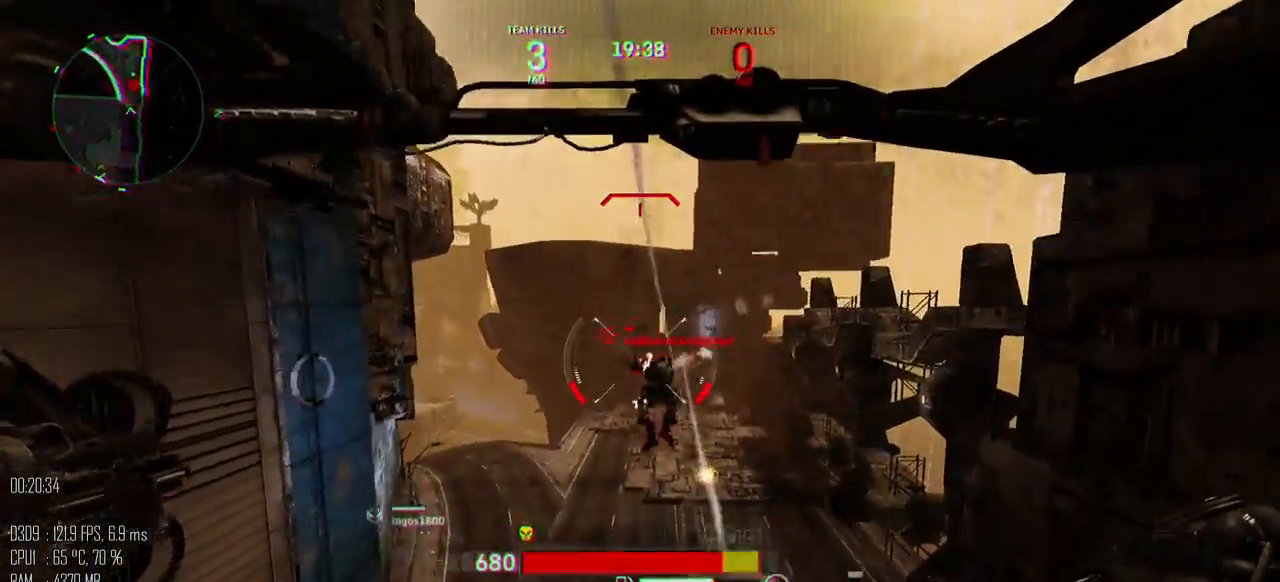
{"keys": ["space", "w"], "mouse": ["left"], "mouse_move": "down-left", "events": [[234, "mouse_left", "down"], [400, "space", "down"]]}
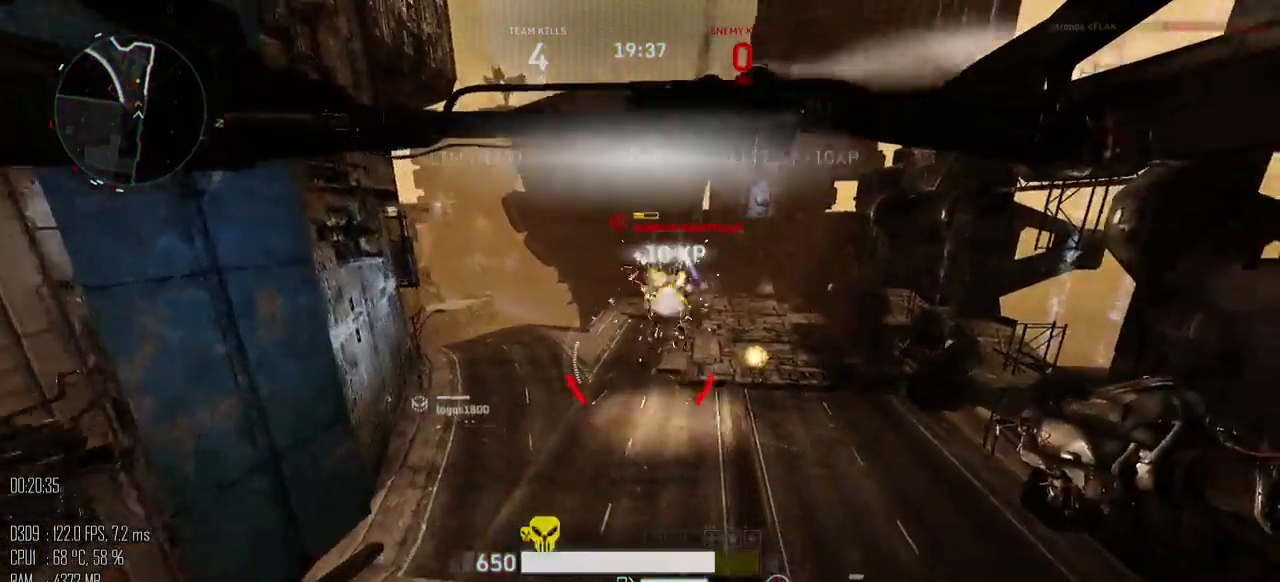
{"keys": ["w"], "mouse": [], "mouse_move": "left", "events": [[150, "mouse_left", "up"], [217, "space", "up"]]}
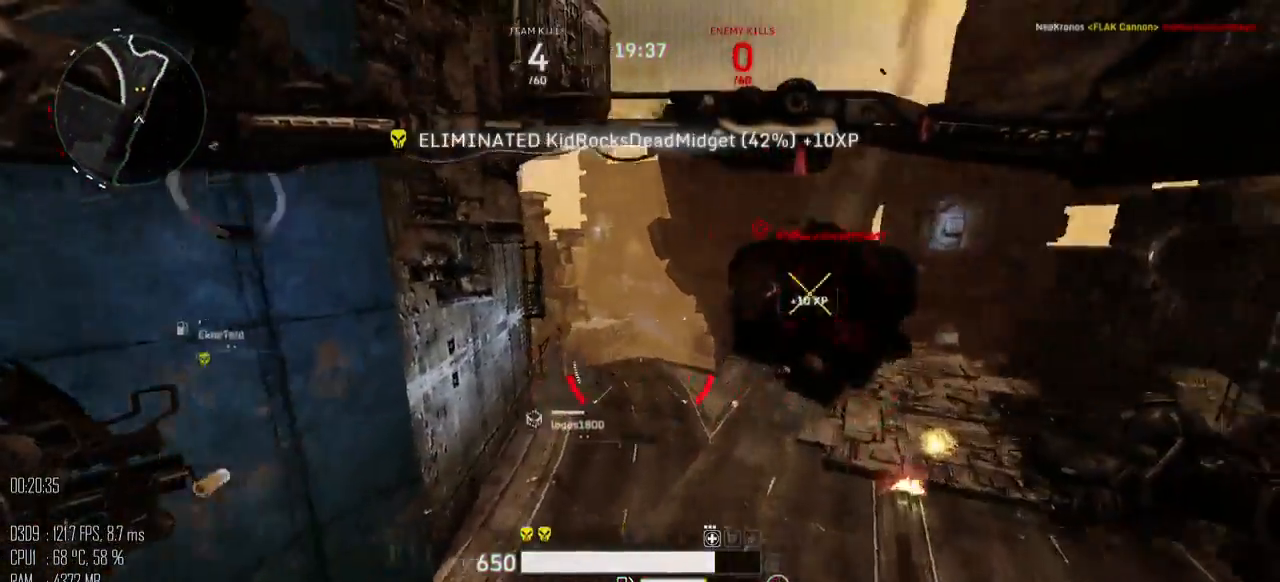
{"keys": ["a", "w"], "mouse": [], "mouse_move": "up", "events": [[167, "a", "down"]]}
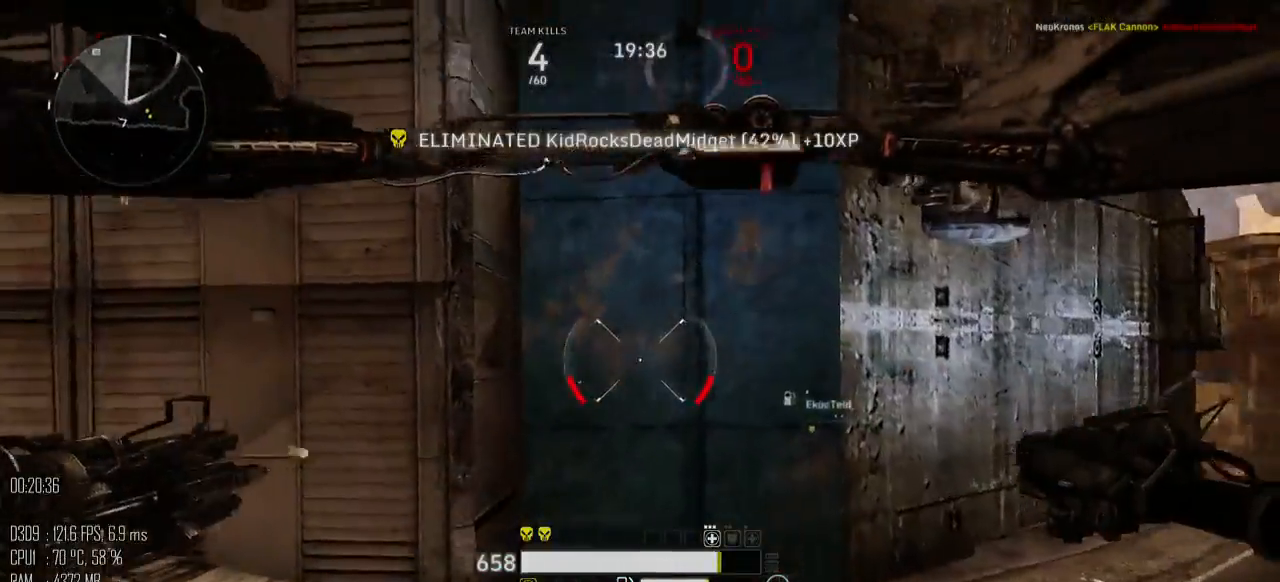
{"keys": ["a", "w"], "mouse": [], "mouse_move": "up", "events": [[50, "w", "up"], [234, "shift_l", "down"], [300, "shift_l", "up"], [434, "w", "down"]]}
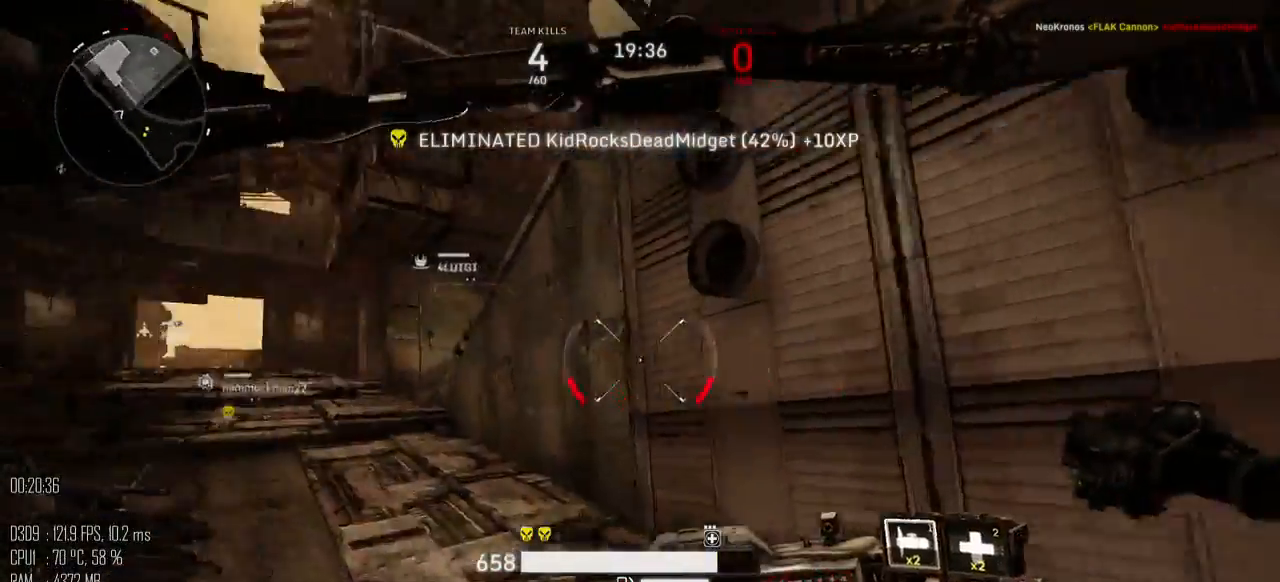
{"keys": ["w"], "mouse": [], "mouse_move": "down", "events": [[350, "a", "up"]]}
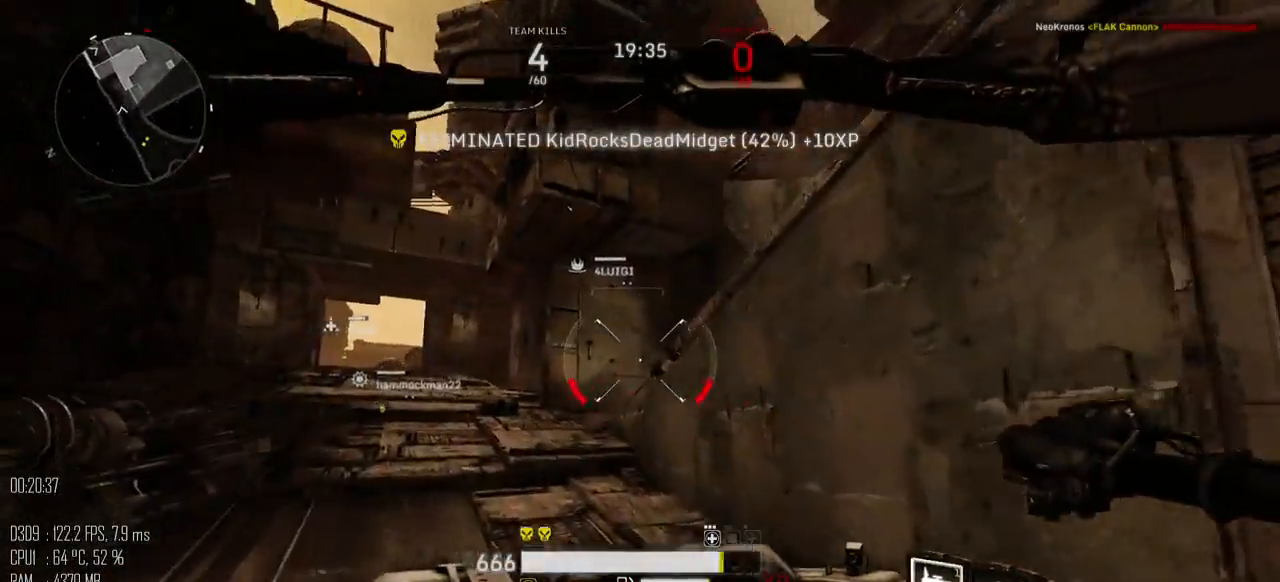
{"keys": ["a", "shift_l", "w"], "mouse": [], "mouse_move": "right", "events": [[134, "a", "down"], [334, "shift_l", "down"]]}
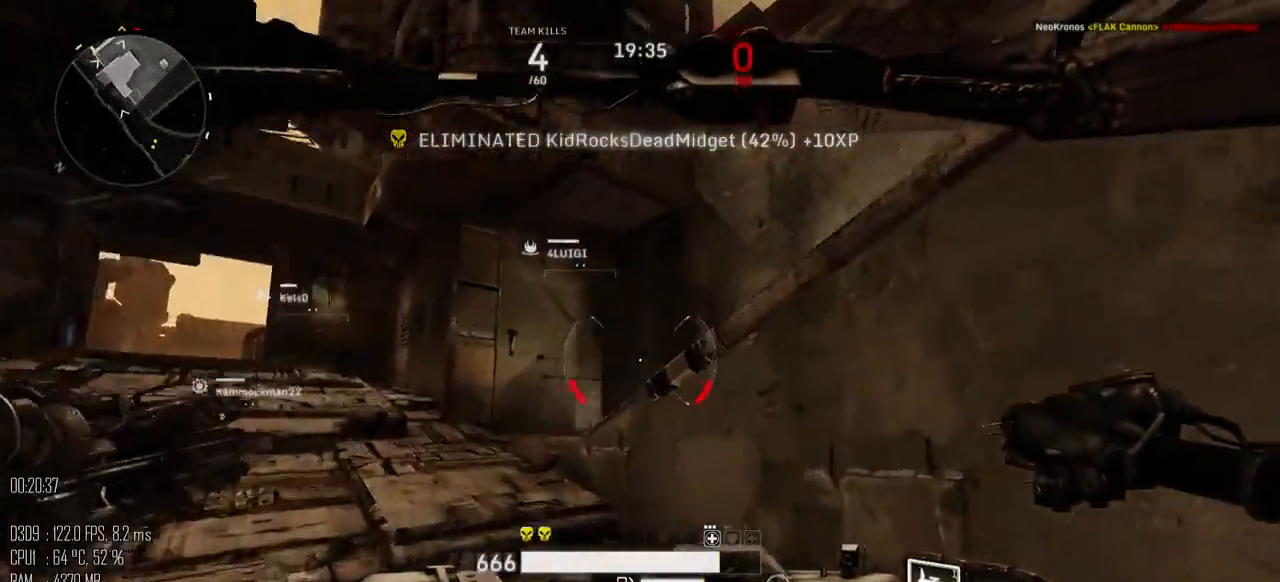
{"keys": ["shift_l", "w"], "mouse": [], "mouse_move": "right", "events": [[234, "a", "up"]]}
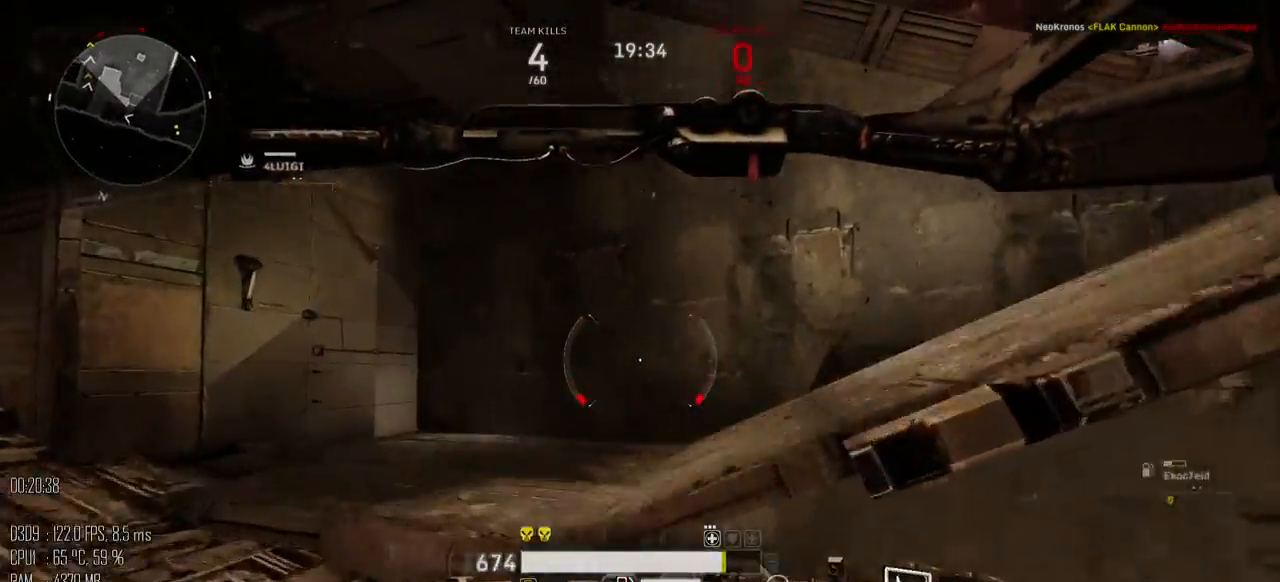
{"keys": ["d"], "mouse": [], "mouse_move": "up-right", "events": [[67, "d", "down"], [284, "shift_l", "up"], [317, "w", "up"], [384, "shift_l", "down"], [450, "shift_l", "up"]]}
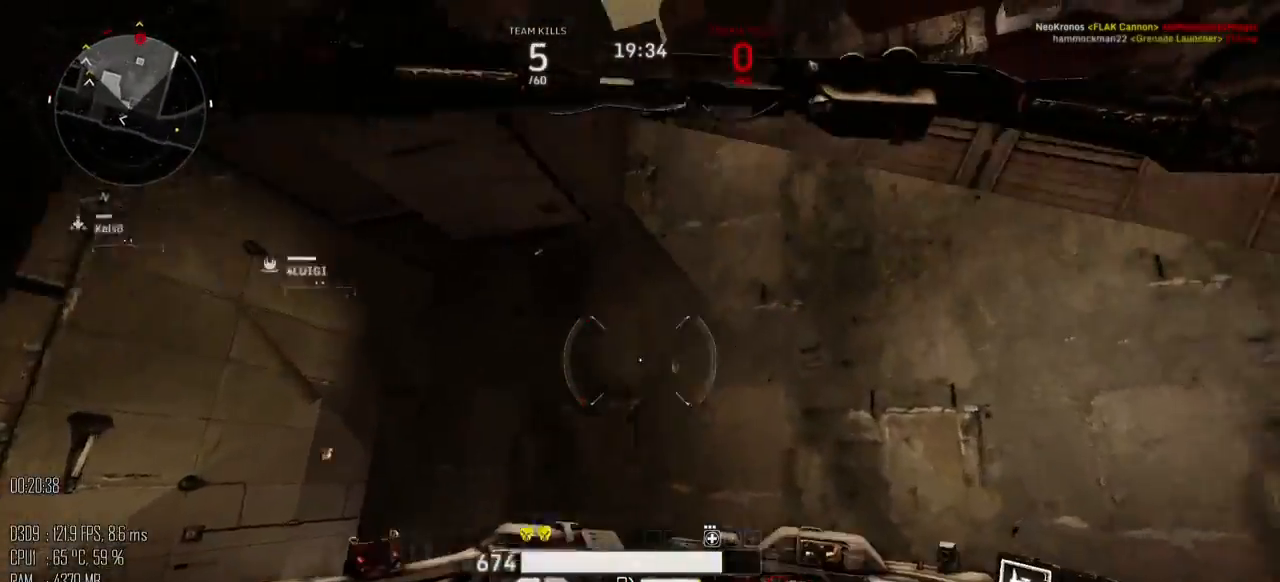
{"keys": ["d"], "mouse": [], "mouse_move": "down-left", "events": []}
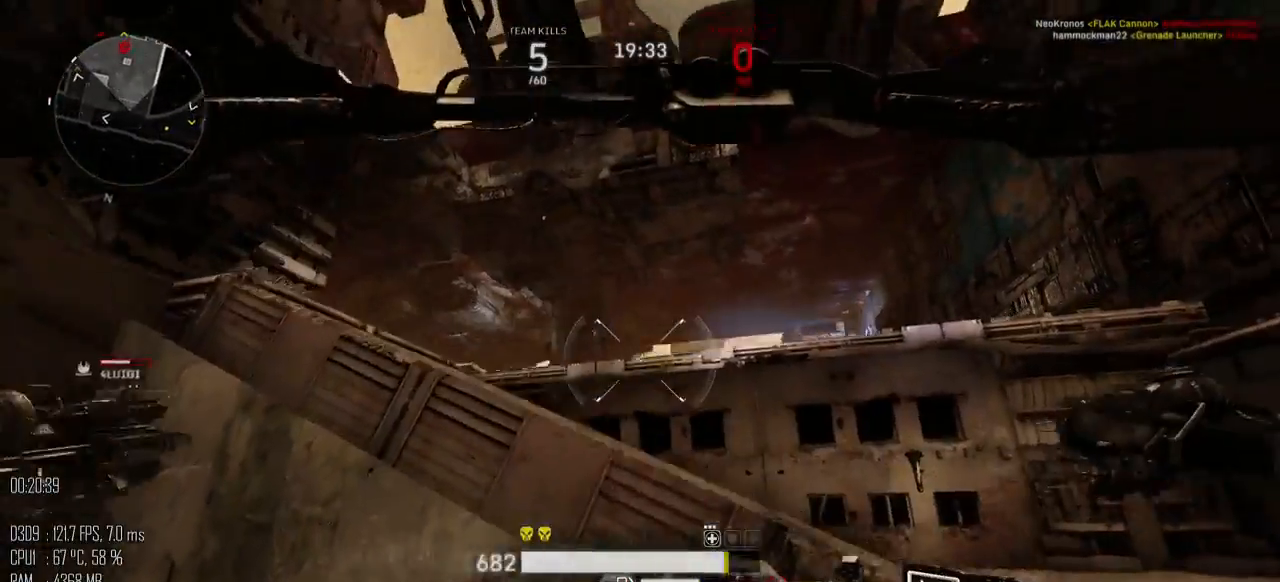
{"keys": ["d", "w"], "mouse": [], "mouse_move": "down-left", "events": [[134, "w", "down"]]}
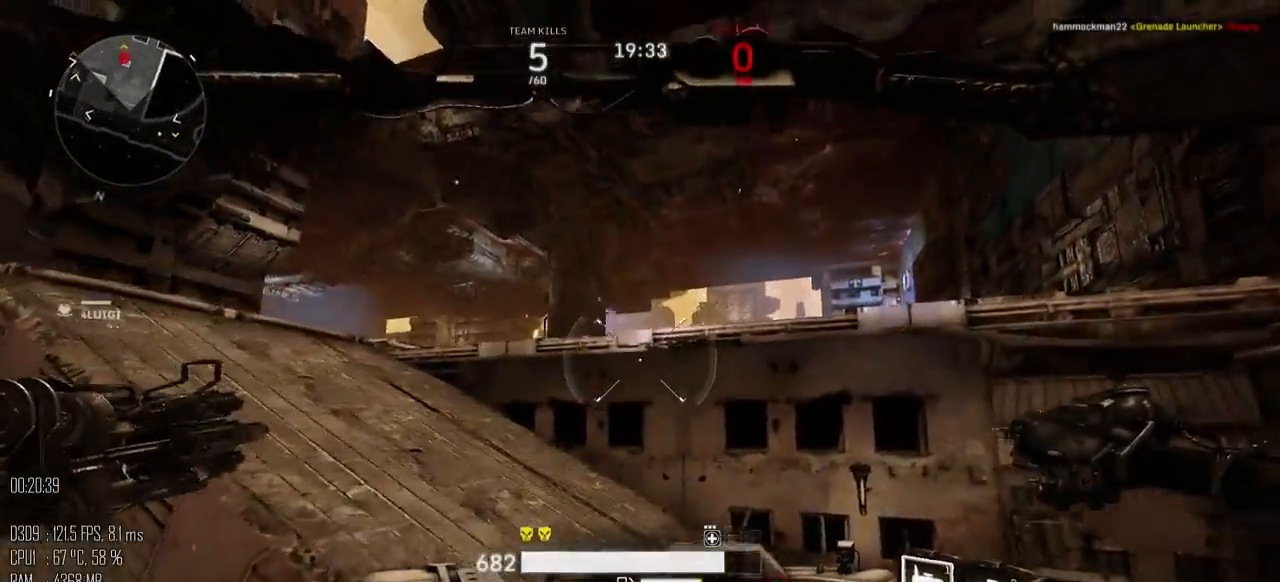
{"keys": ["a", "space", "w"], "mouse": [], "mouse_move": "down-left", "events": [[167, "a", "down"], [200, "d", "up"], [200, "space", "down"]]}
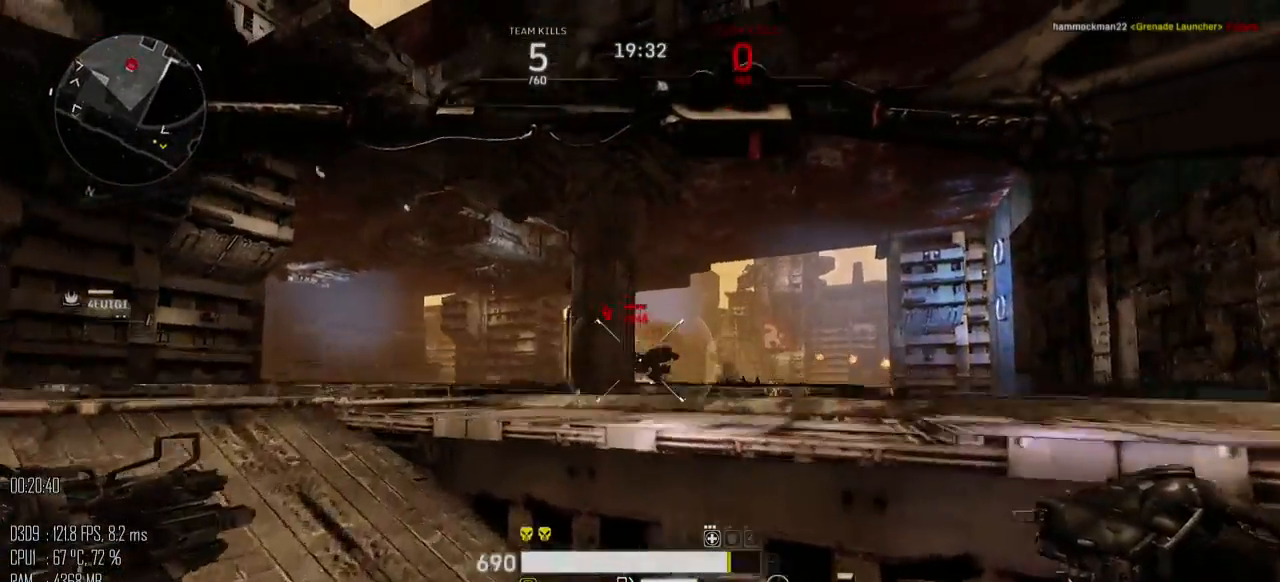
{"keys": ["a", "space", "w"], "mouse": [], "mouse_move": "down-right", "events": [[300, "mouse_left", "down"], [400, "mouse_left", "up"]]}
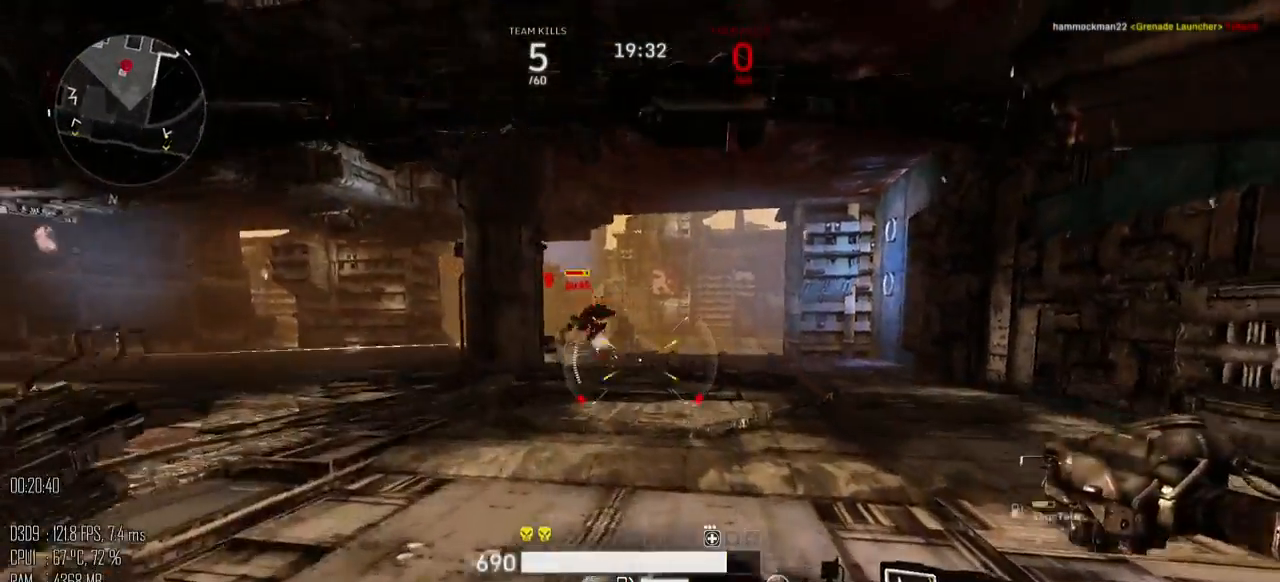
{"keys": ["w"], "mouse": [], "mouse_move": "down", "events": [[217, "mouse_right", "down"], [217, "space", "up"], [250, "a", "up"], [284, "mouse_right", "up"]]}
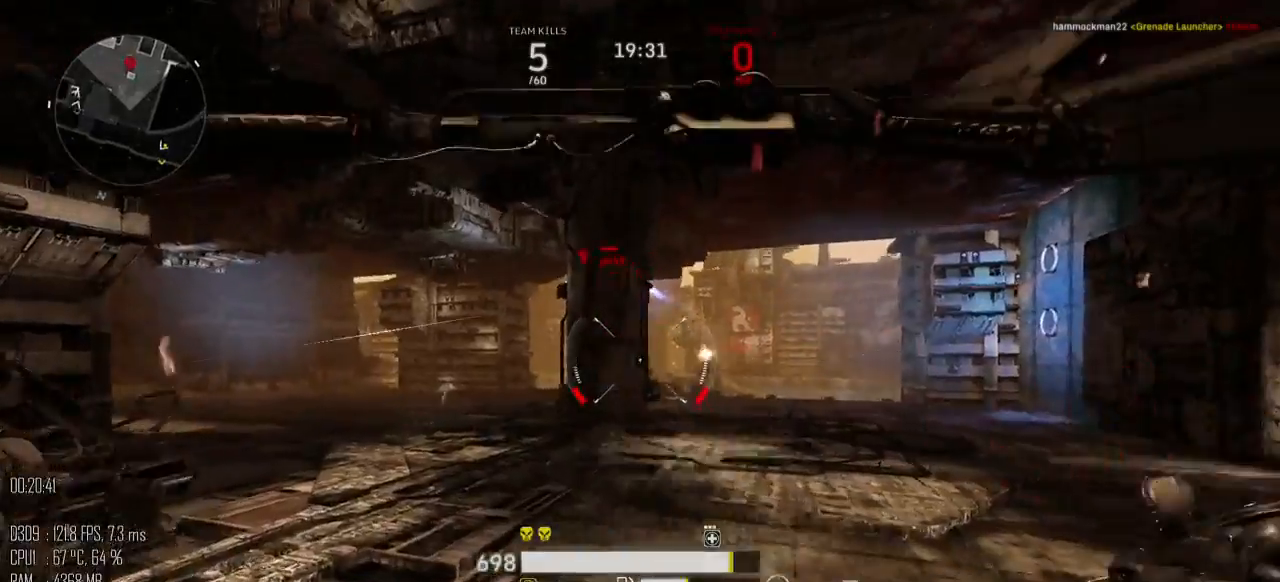
{"keys": ["a", "w"], "mouse": [], "mouse_move": "down", "events": [[134, "a", "down"], [234, "mouse_right", "down"], [300, "mouse_right", "up"]]}
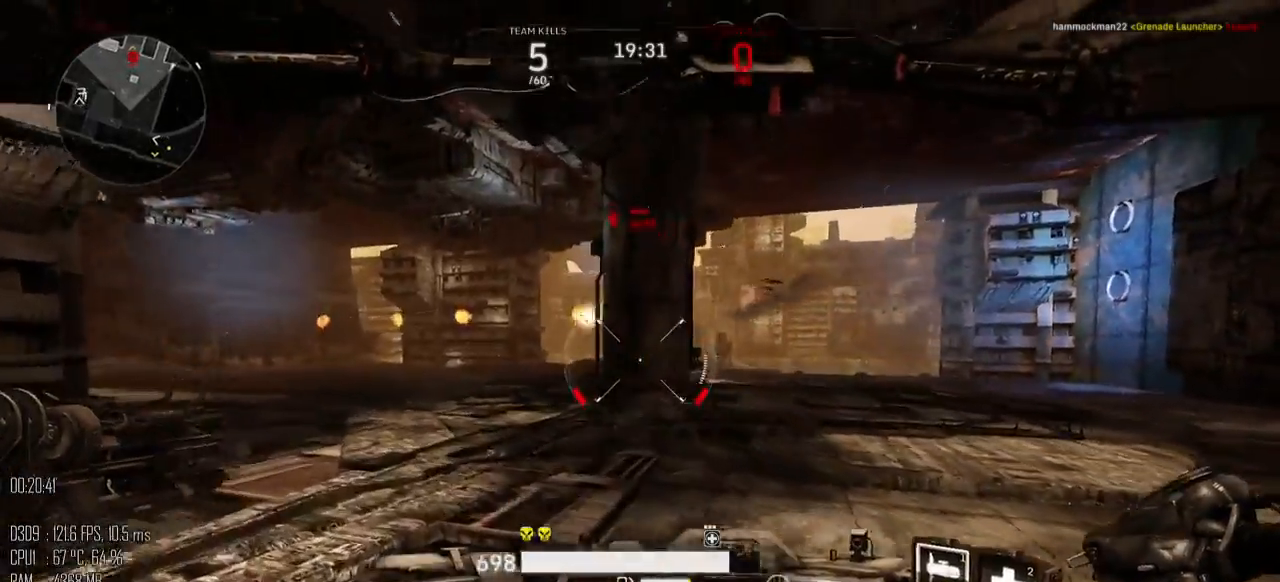
{"keys": ["d", "w"], "mouse": [], "mouse_move": "right", "events": [[84, "a", "up"], [334, "d", "down"]]}
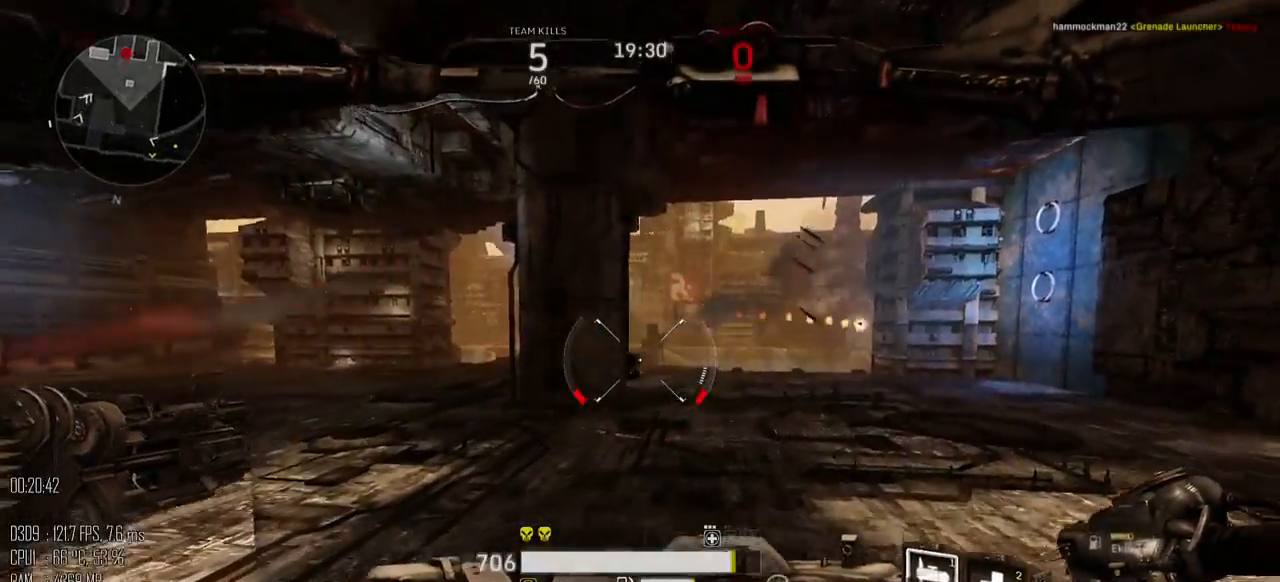
{"keys": ["d", "w"], "mouse": ["left"], "mouse_move": "up-left", "events": [[484, "mouse_left", "down"]]}